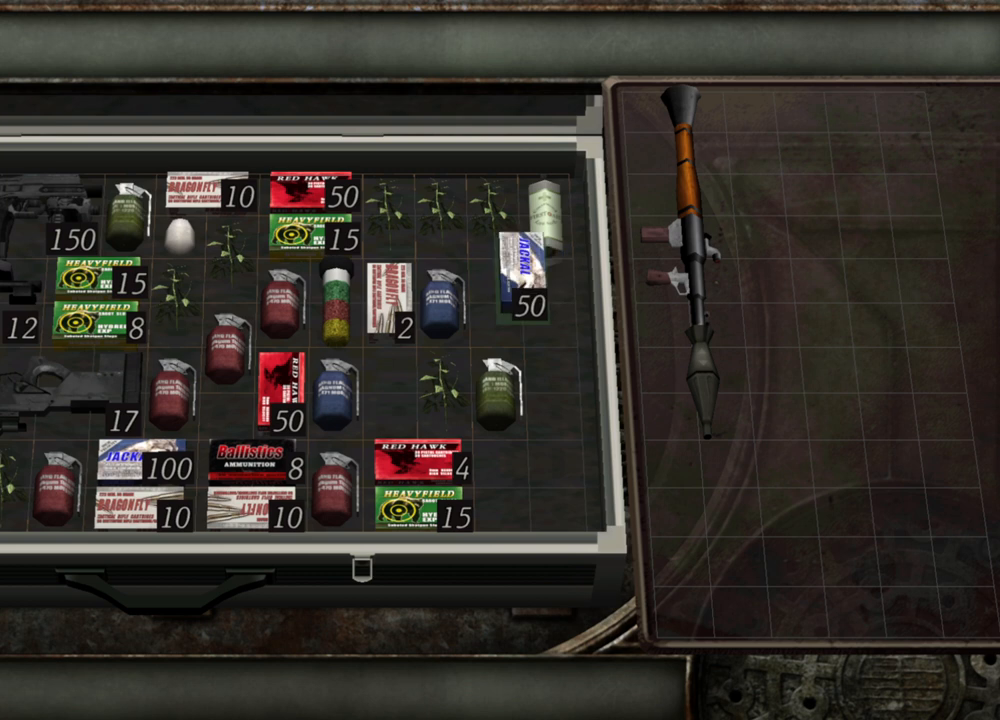
Gameplay with keyboard and mouse; each line is a JSON object with the keys and mouse buttons held at the frame after it. "events" lists presses ("down") and releases ("up") of "1", "2", "3", "4", "5", "a", "alt", "b", "c", "ctrl", "d", "e", "f", "g", "q", "r", "s", "shift", "space", "t", "tab", "tilde", "v", "w", "x", "z", "mouse_left", "mouse_wheel", "mouse_right", "mouse_mb4" and "mouse_mb5" between this image and that frame as [ms after this image, input, new state], when the widget could be followed in between. "mouse_left", "mouse_wheel", "mouse_right", "mouse_mb4", "mouse_mb5" = the "left", "wheel", "right", "mb4", "mb5" buttons of the "mouse" list. No other keys are recorded. "wheel" means that the mouse wheel is clicked or scrolled. Mouse movement is not recorded.
{"keys": ["a"], "mouse": [], "events": [[200, "a", "down"], [300, "a", "up"], [433, "a", "down"]]}
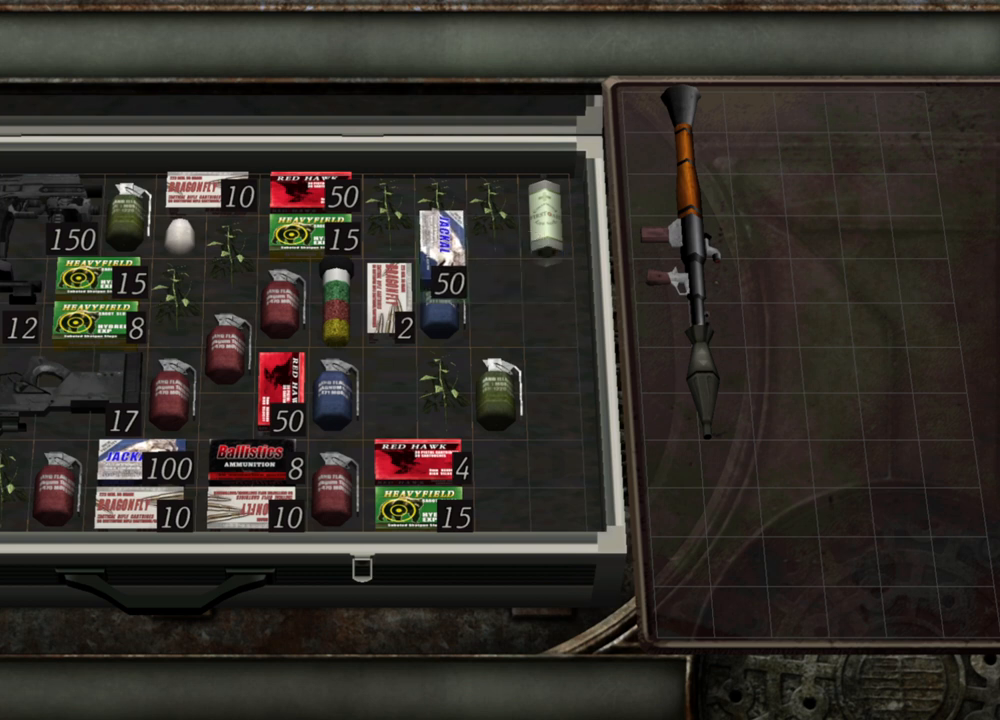
{"keys": [], "mouse": [], "events": [[67, "a", "up"], [233, "a", "down"], [333, "a", "up"]]}
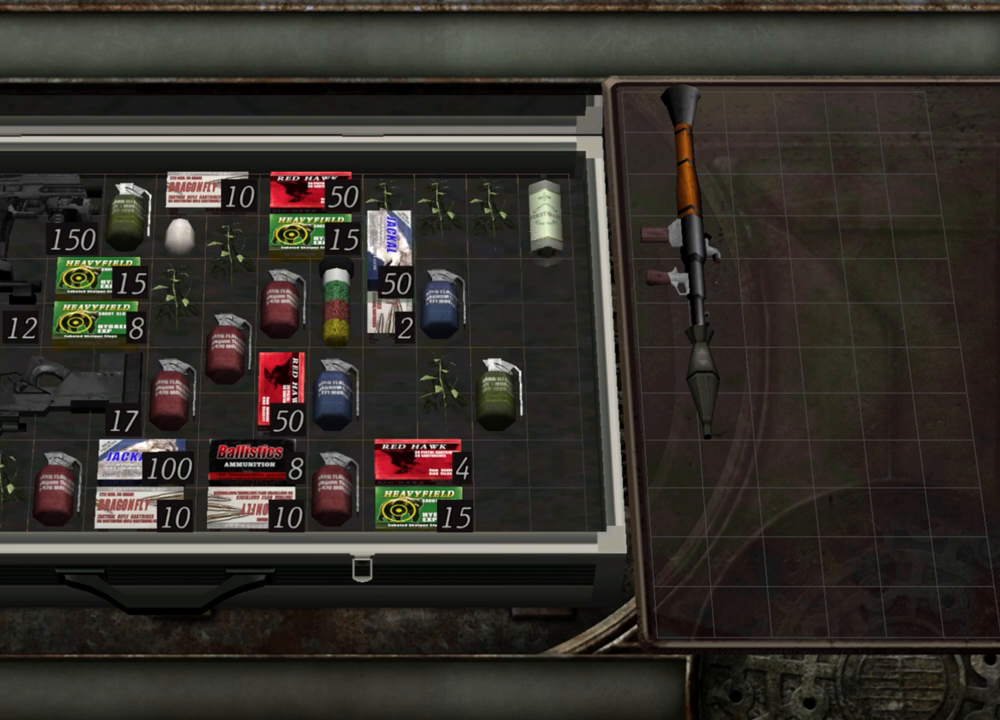
{"keys": [], "mouse": [], "events": []}
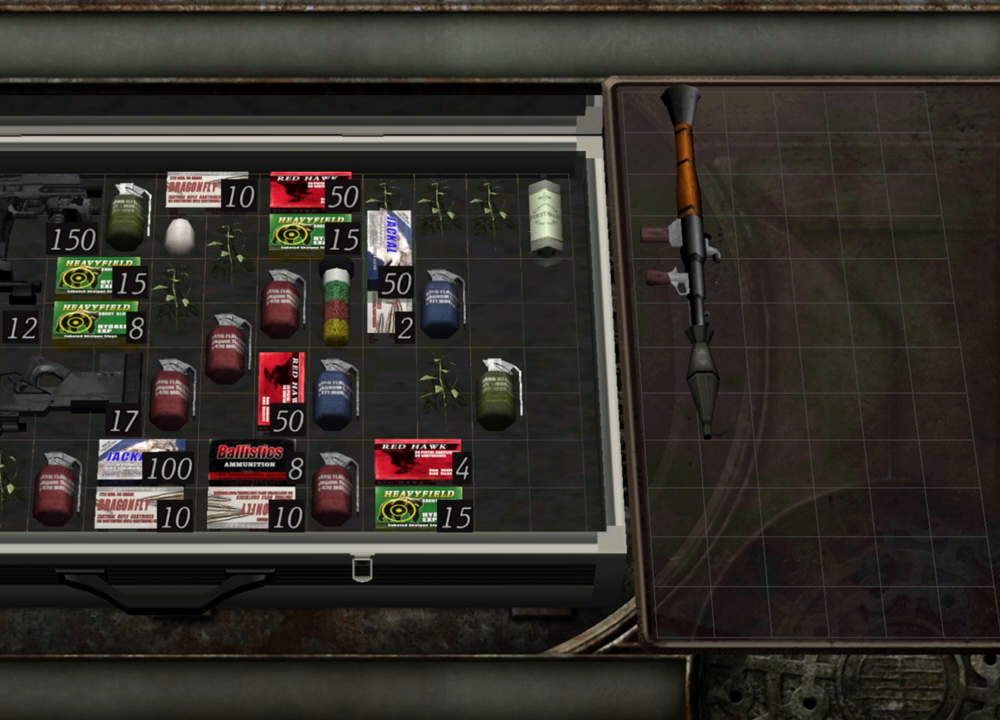
{"keys": [], "mouse": [], "events": []}
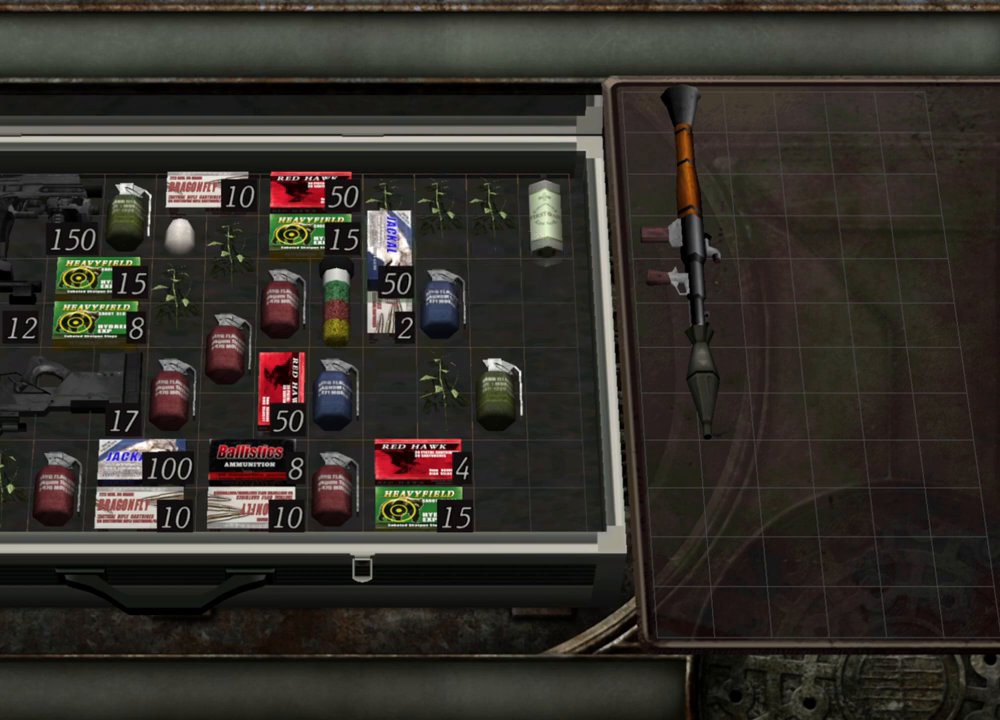
{"keys": [], "mouse": [], "events": [[167, "s", "down"], [300, "s", "up"], [400, "s", "down"], [500, "s", "up"]]}
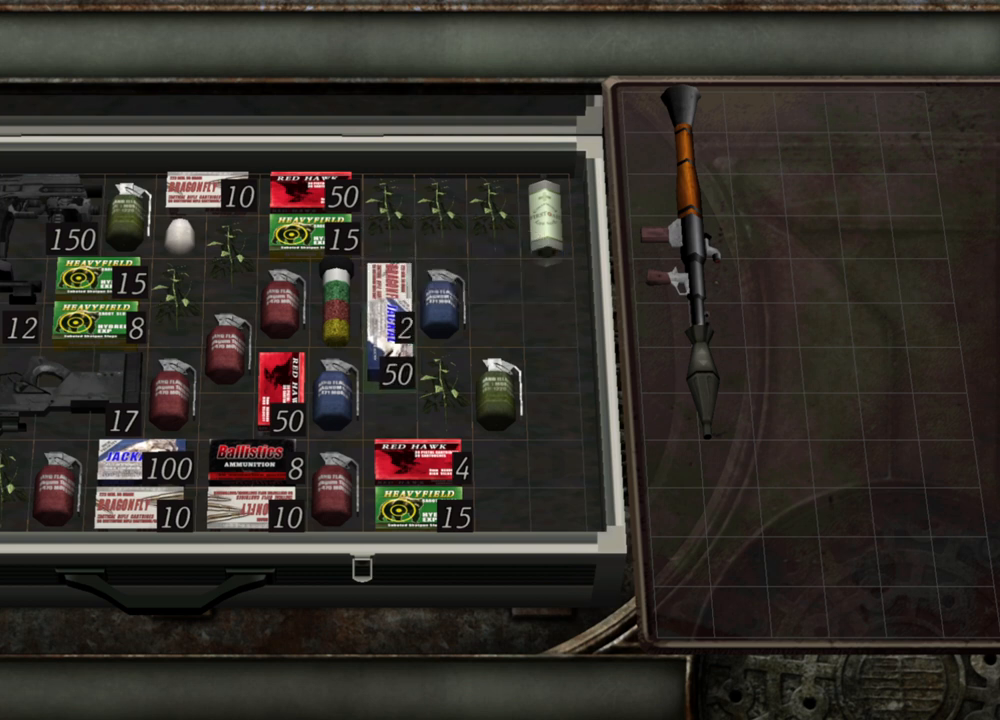
{"keys": [], "mouse": [], "events": []}
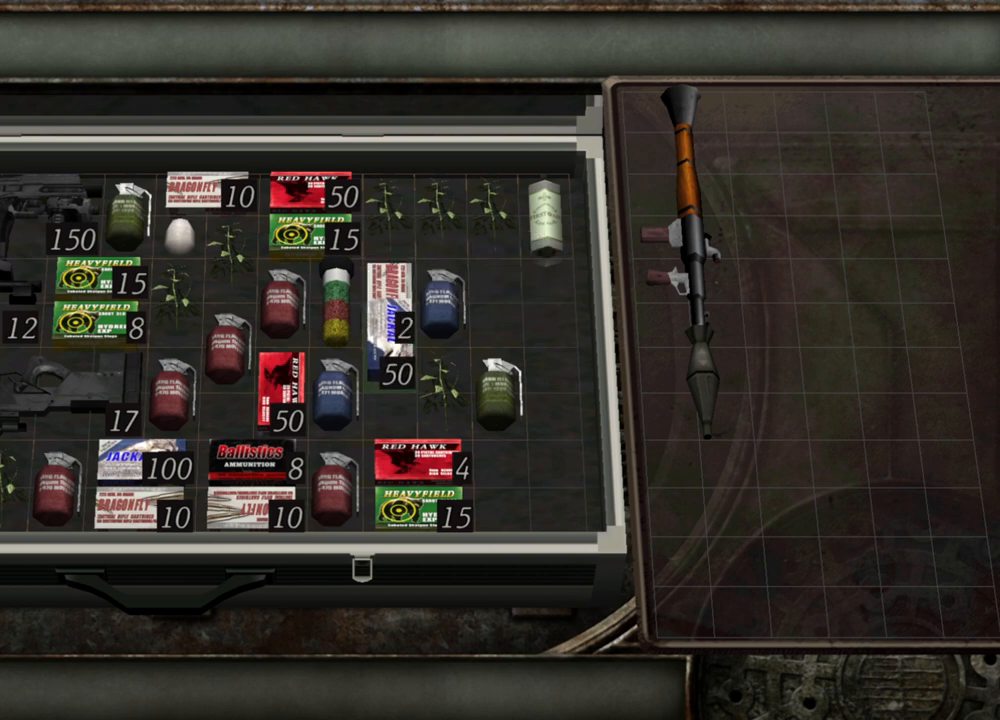
{"keys": [], "mouse": [], "events": []}
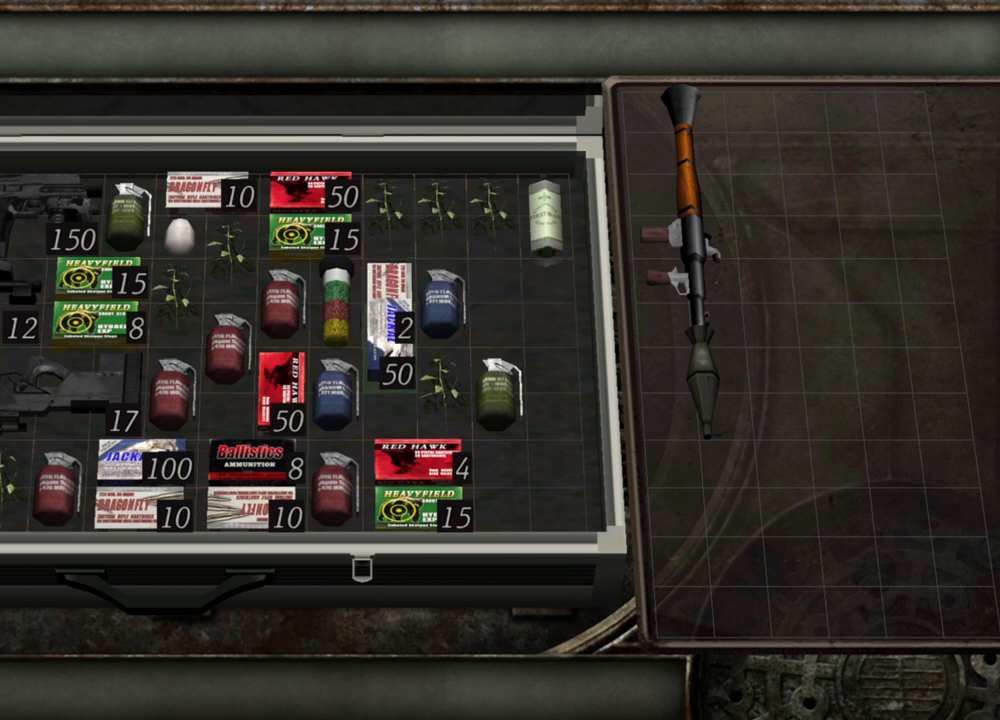
{"keys": [], "mouse": [], "events": []}
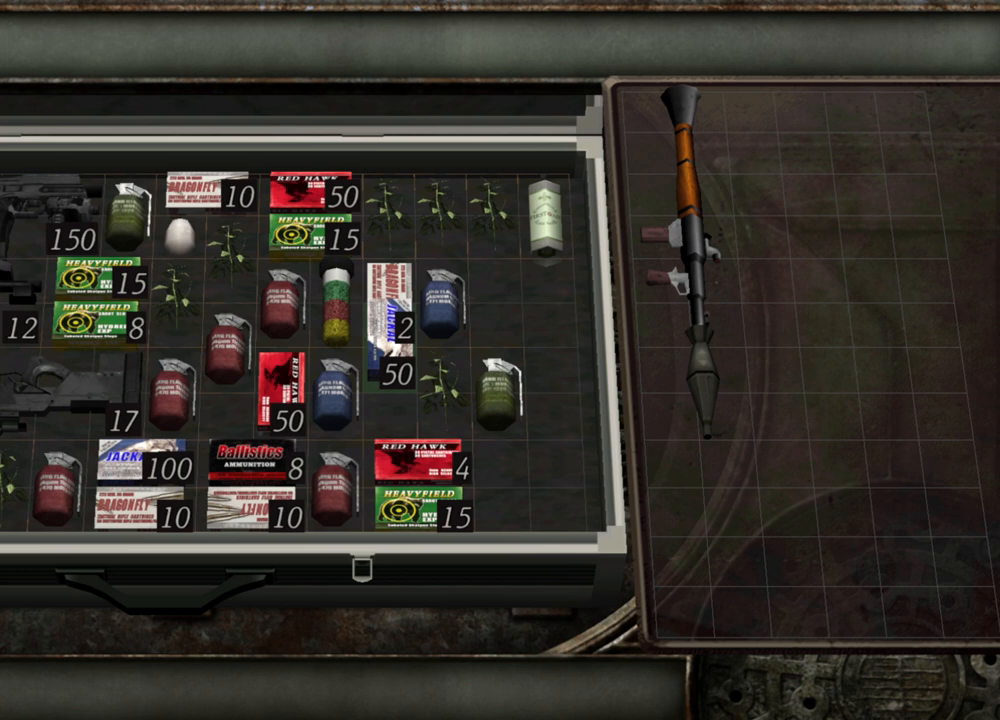
{"keys": [], "mouse": [], "events": []}
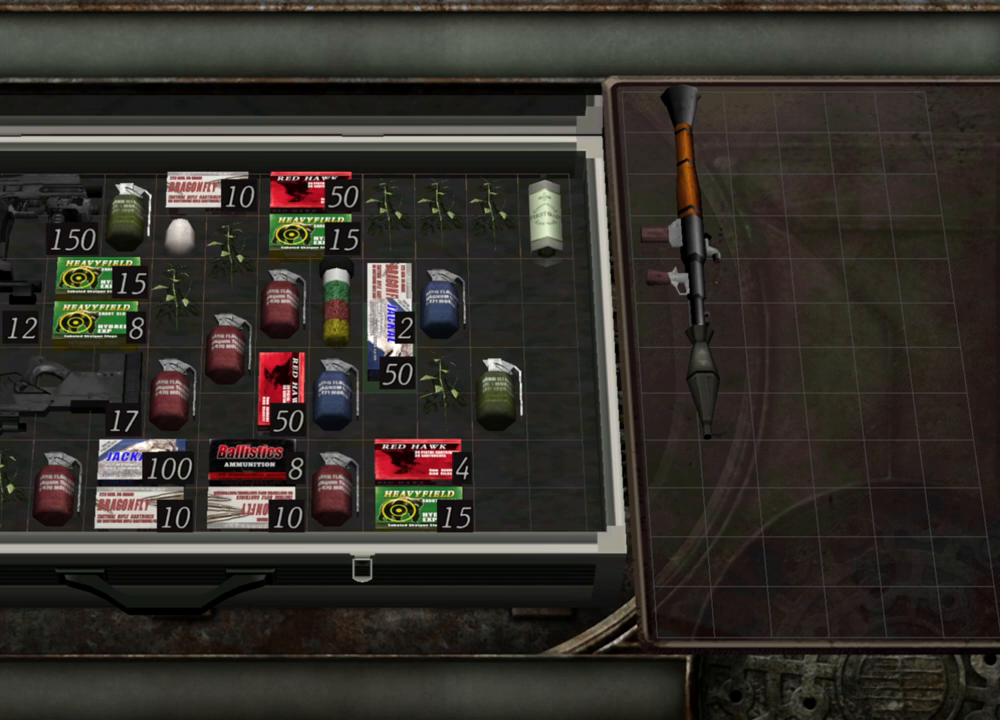
{"keys": [], "mouse": [], "events": [[133, "s", "down"], [300, "s", "up"]]}